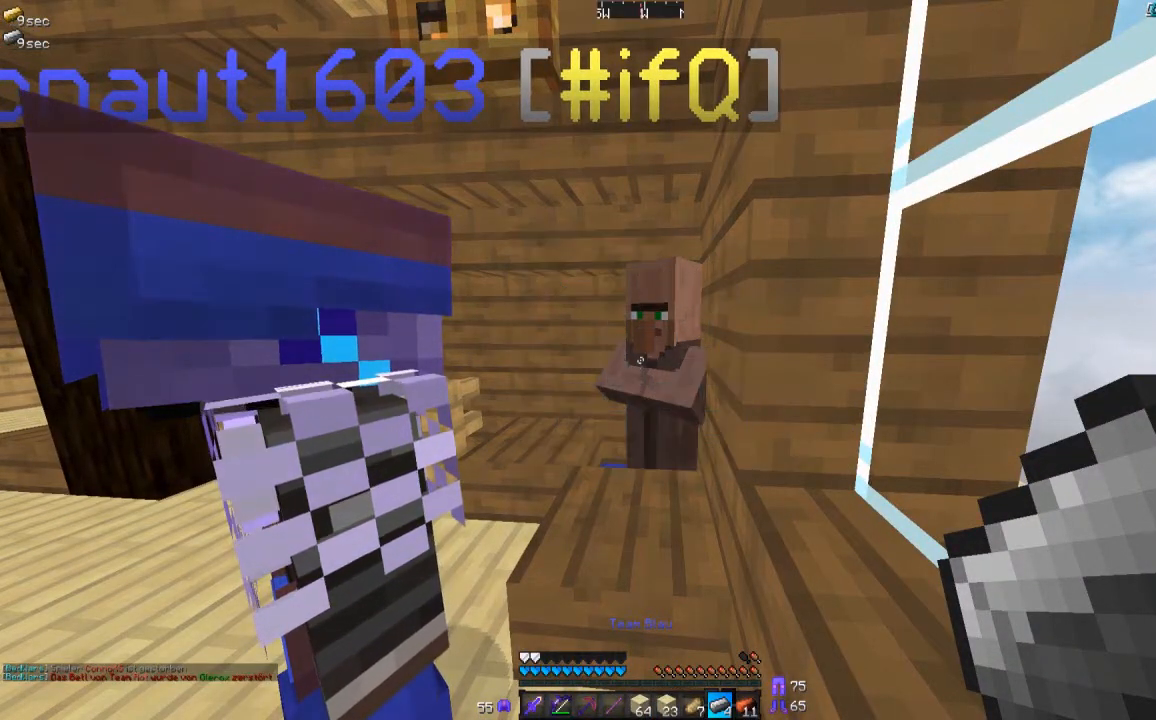
Gameplay with keyboard and mouse; each line is a JSON object with the keys and mouse buttons held at the frame after it. "events" lists presses ("down") and releases ("up") of "a", "d", "s", "w", "mouse_left" and "mouse_right" between this image and that frame as [ms after this image, input, new state], when the widget could be followed in between. "mouse_left", "mouse_right" = the "left", "right" buttons of the "mouse" list. No other keys are recorded. Fast repeated clicks can show as one long hold. Mouse movement is not recorded.
{"keys": ["w"], "mouse": []}
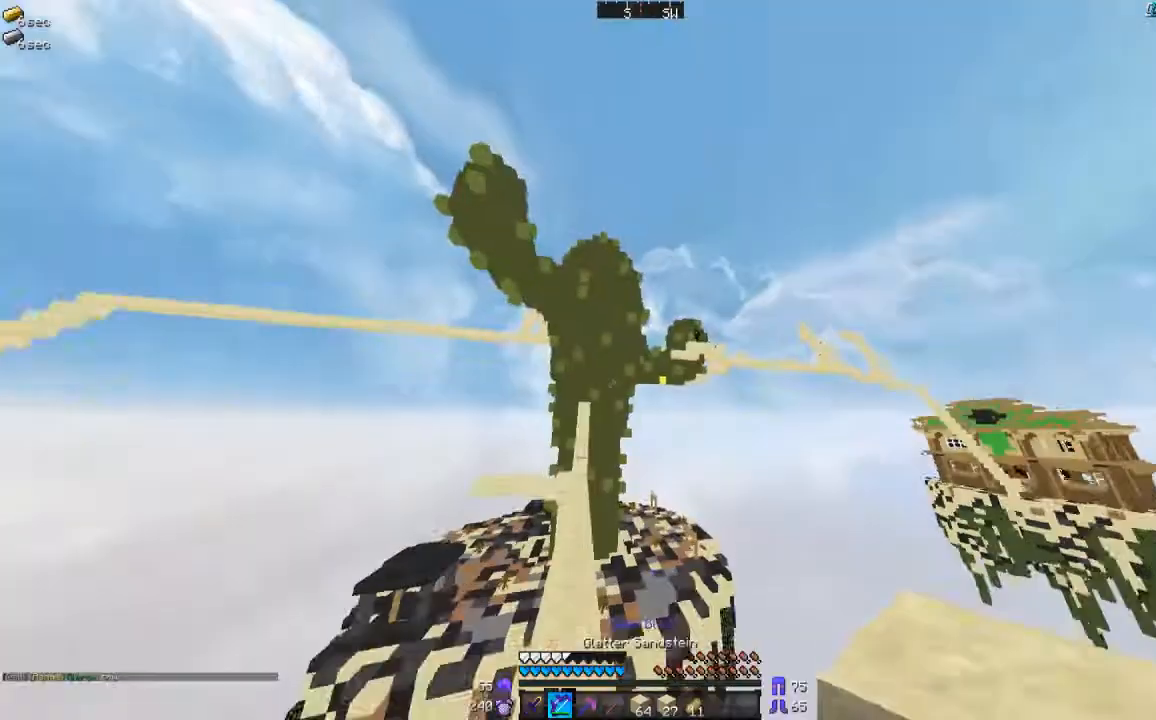
{"keys": [], "mouse": ["right"], "events": [[34, "mouse_right", "down"], [301, "w", "up"]]}
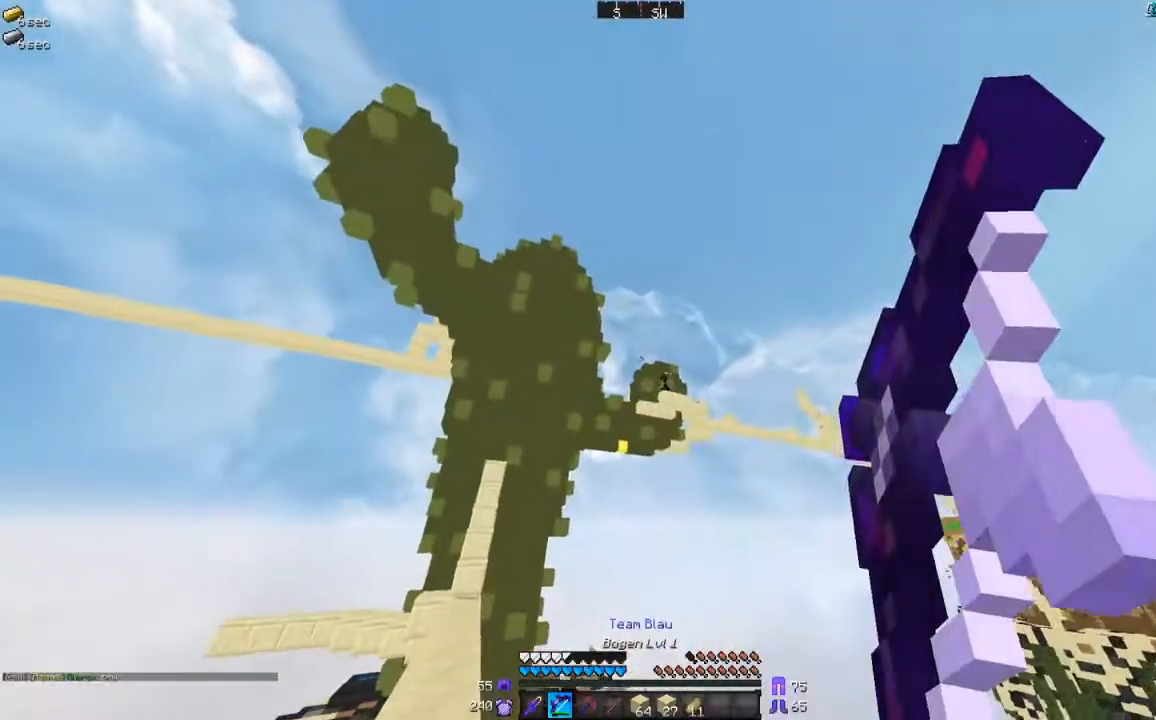
{"keys": [], "mouse": ["right"], "events": []}
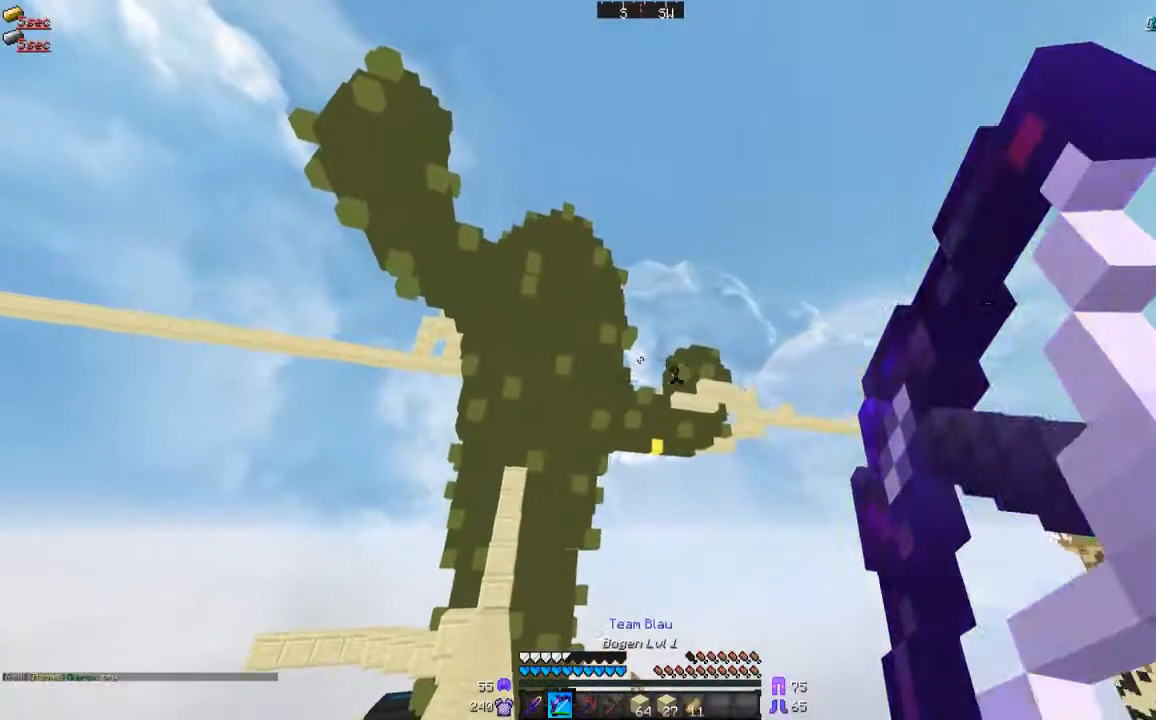
{"keys": [], "mouse": ["right"], "events": [[67, "mouse_right", "up"], [167, "mouse_right", "down"]]}
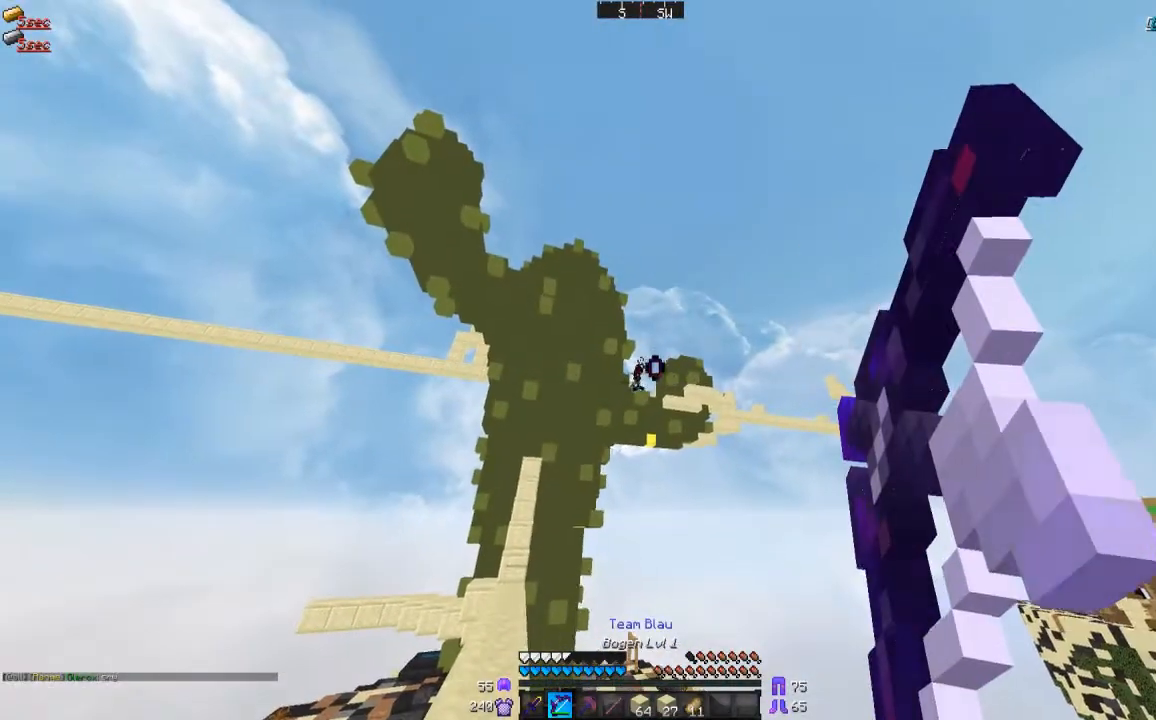
{"keys": [], "mouse": ["right"], "events": []}
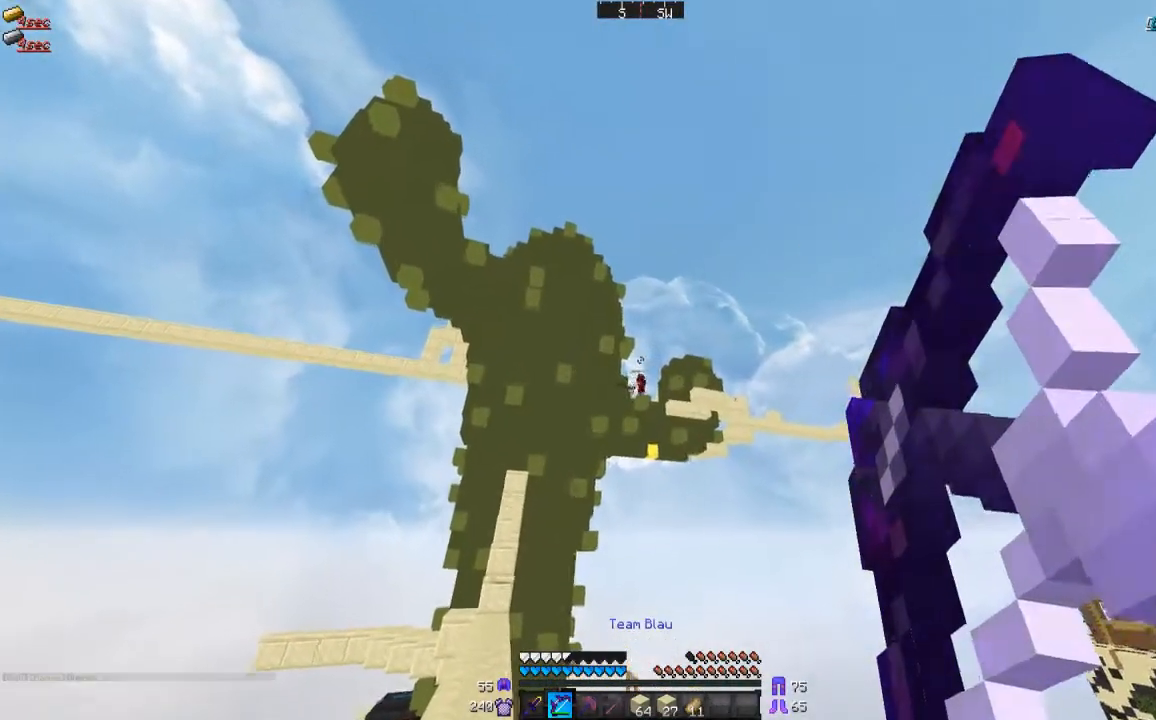
{"keys": [], "mouse": ["right"], "events": [[334, "mouse_right", "up"], [434, "mouse_right", "down"]]}
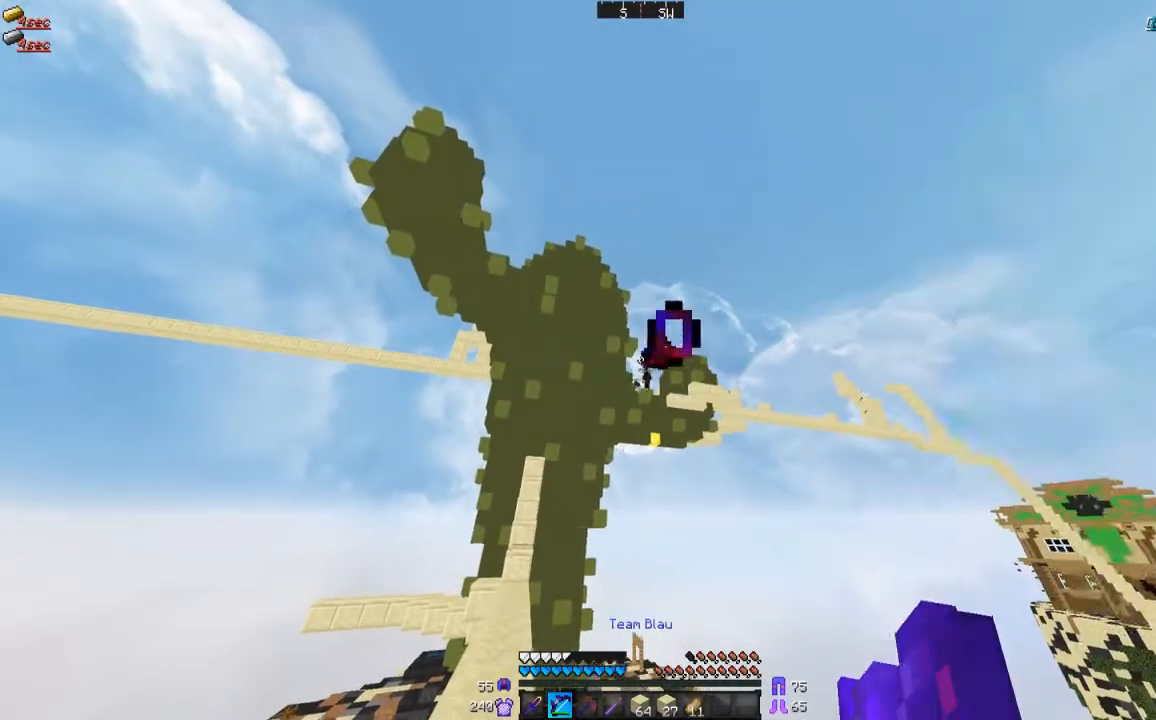
{"keys": [], "mouse": ["right"], "events": []}
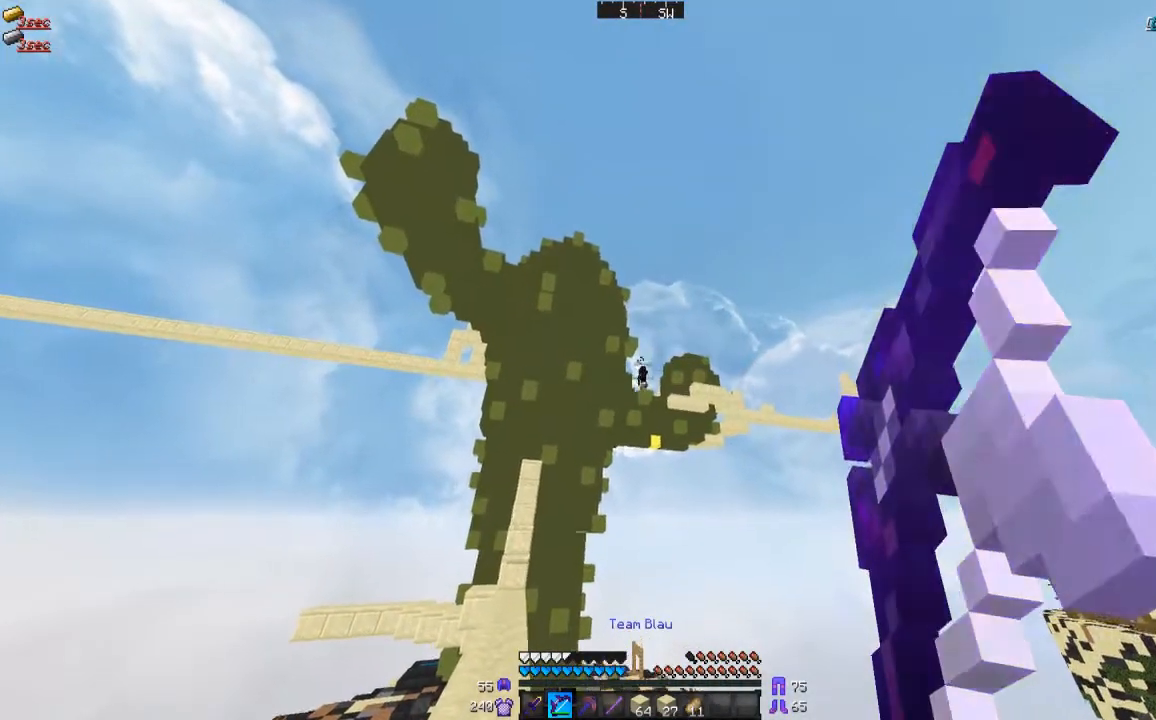
{"keys": [], "mouse": [], "events": [[501, "mouse_right", "up"]]}
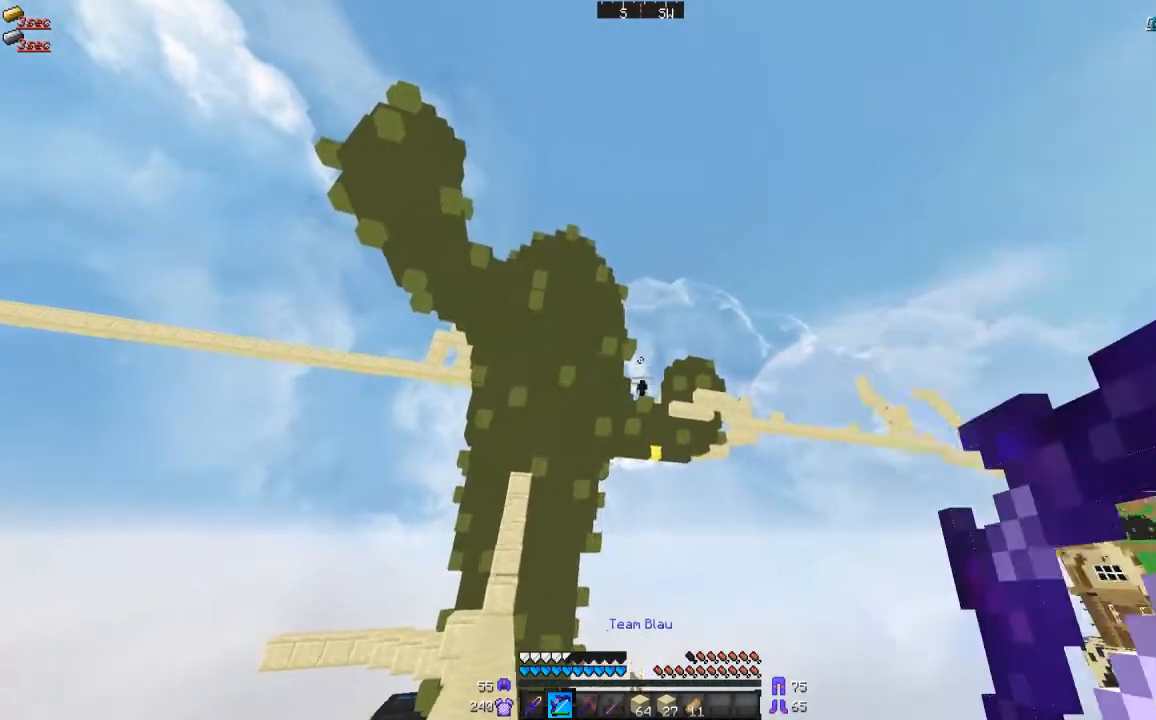
{"keys": [], "mouse": ["right"], "events": [[100, "mouse_right", "down"]]}
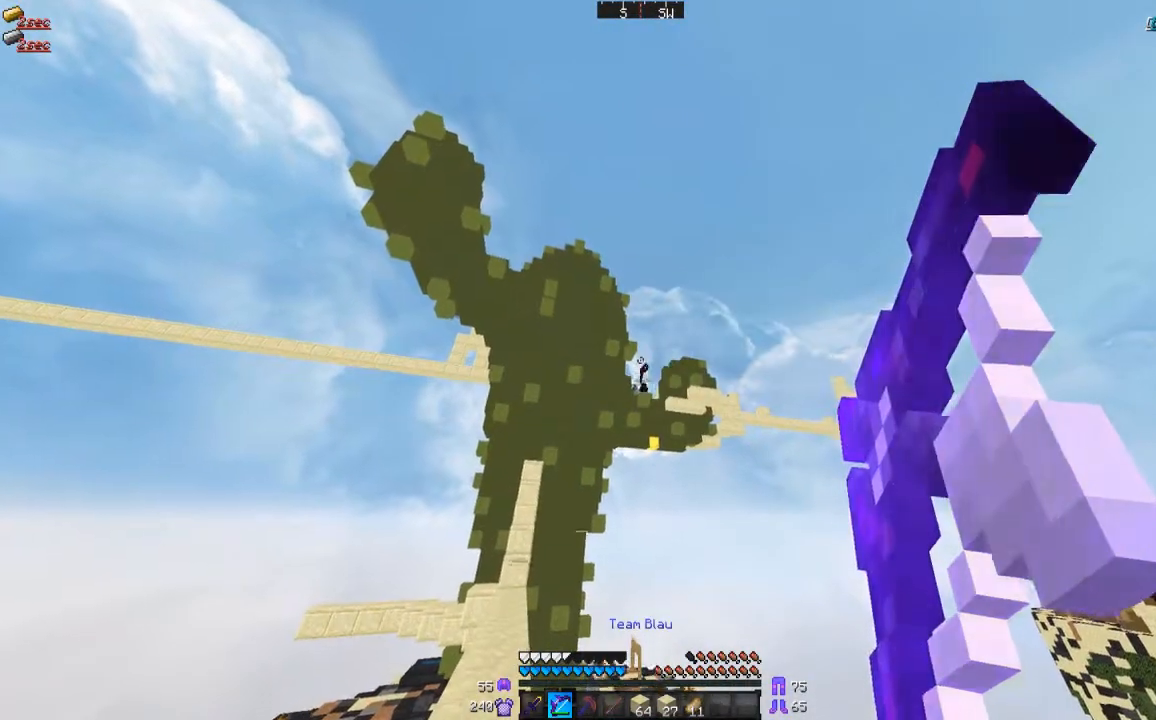
{"keys": [], "mouse": ["right"], "events": []}
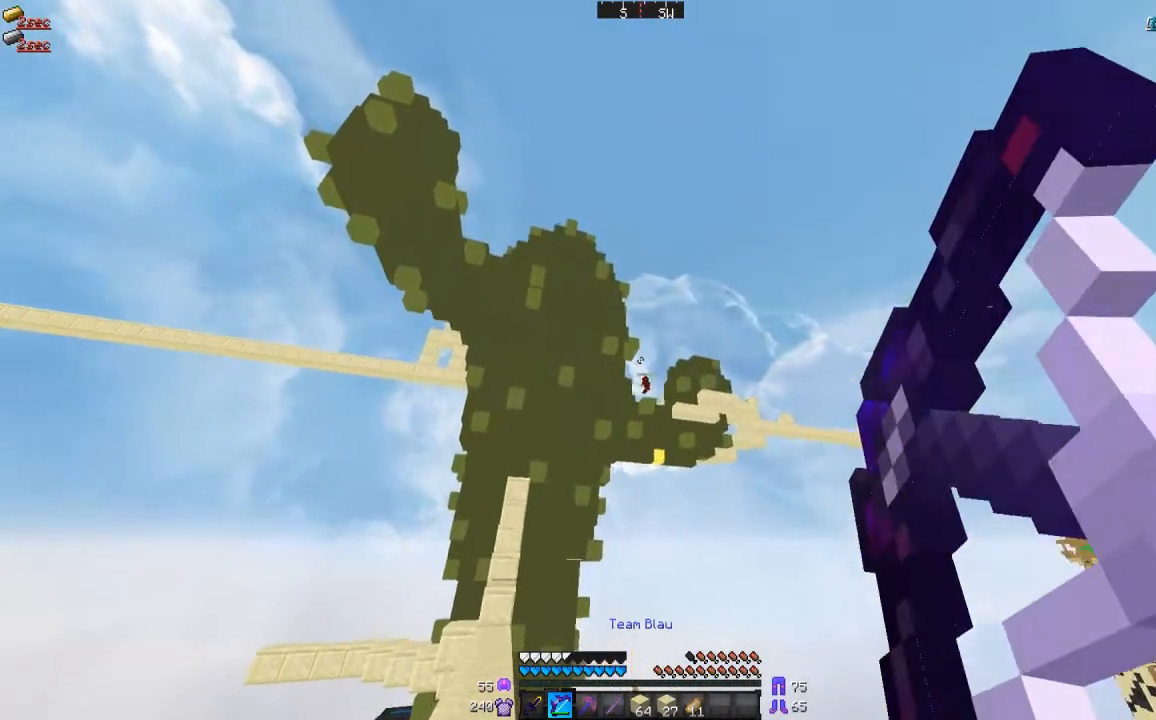
{"keys": [], "mouse": ["right"], "events": [[133, "mouse_right", "up"], [233, "mouse_right", "down"]]}
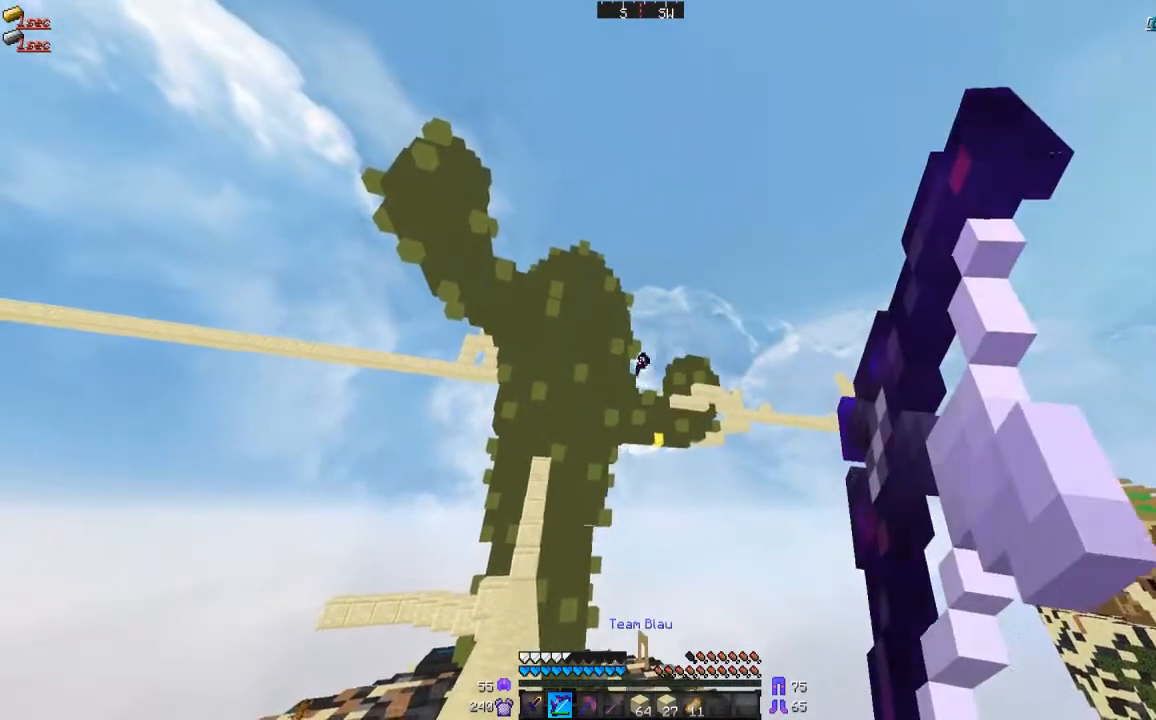
{"keys": [], "mouse": ["right"], "events": []}
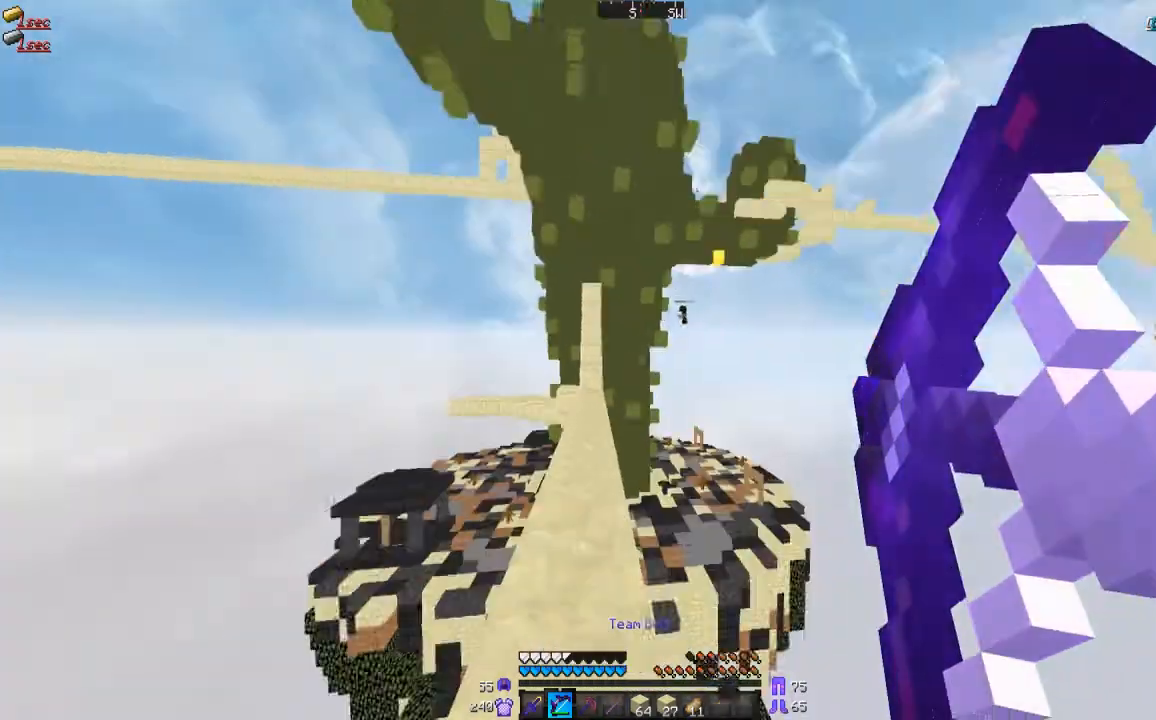
{"keys": ["w"], "mouse": [], "events": [[267, "mouse_right", "up"], [367, "w", "down"]]}
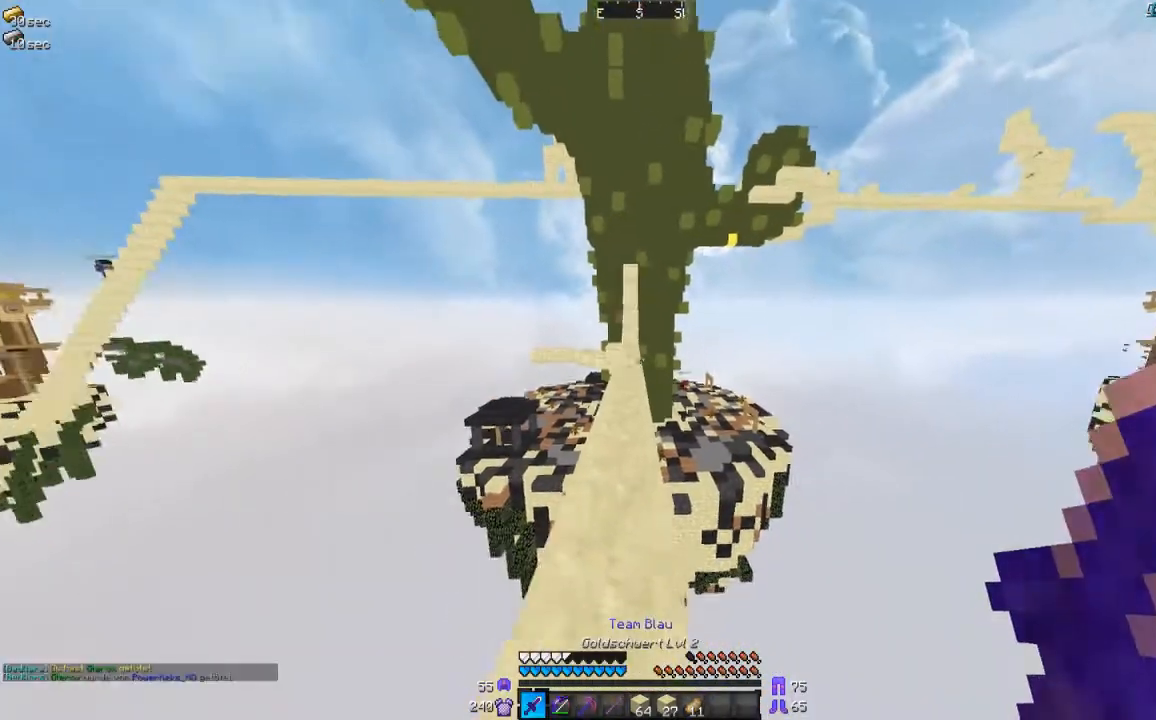
{"keys": ["w"], "mouse": [], "events": []}
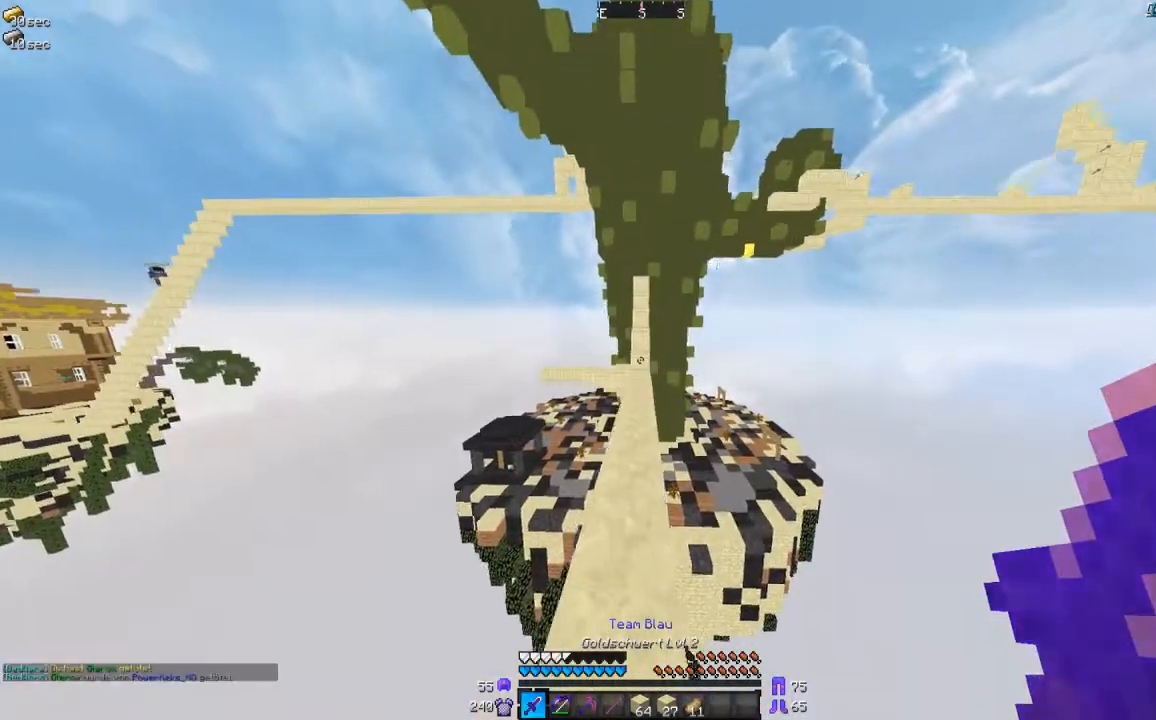
{"keys": ["w"], "mouse": [], "events": []}
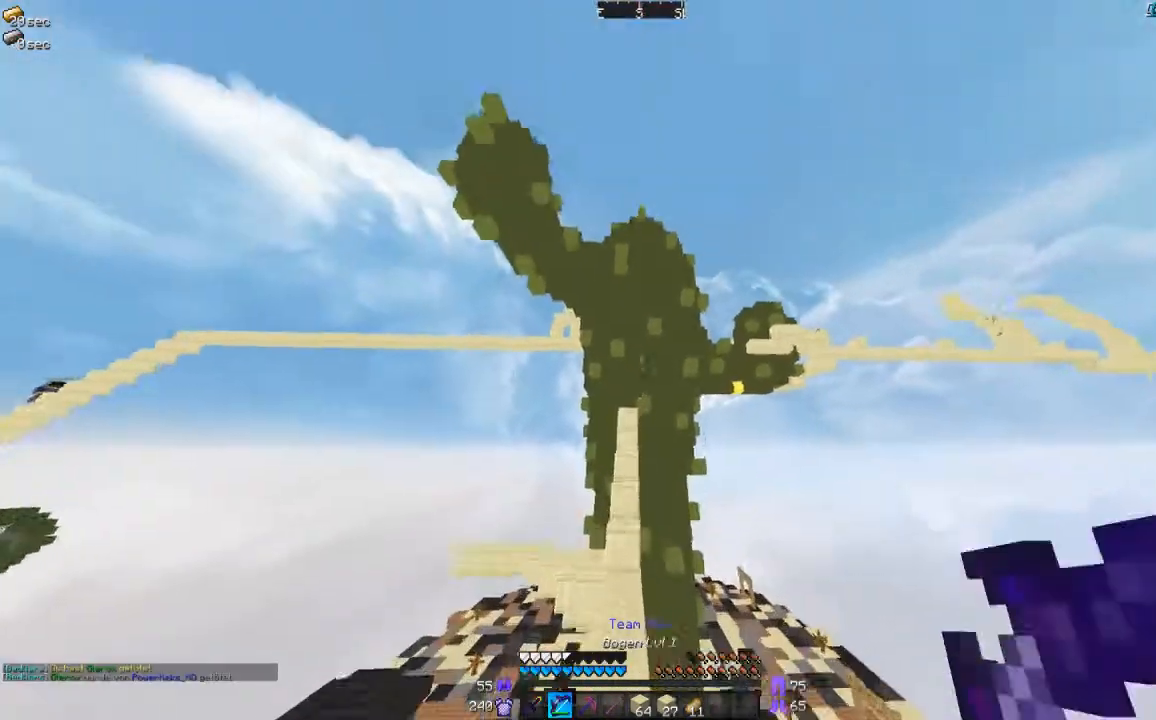
{"keys": ["a"], "mouse": ["right"], "events": [[234, "w", "up"], [334, "mouse_right", "down"], [367, "a", "down"]]}
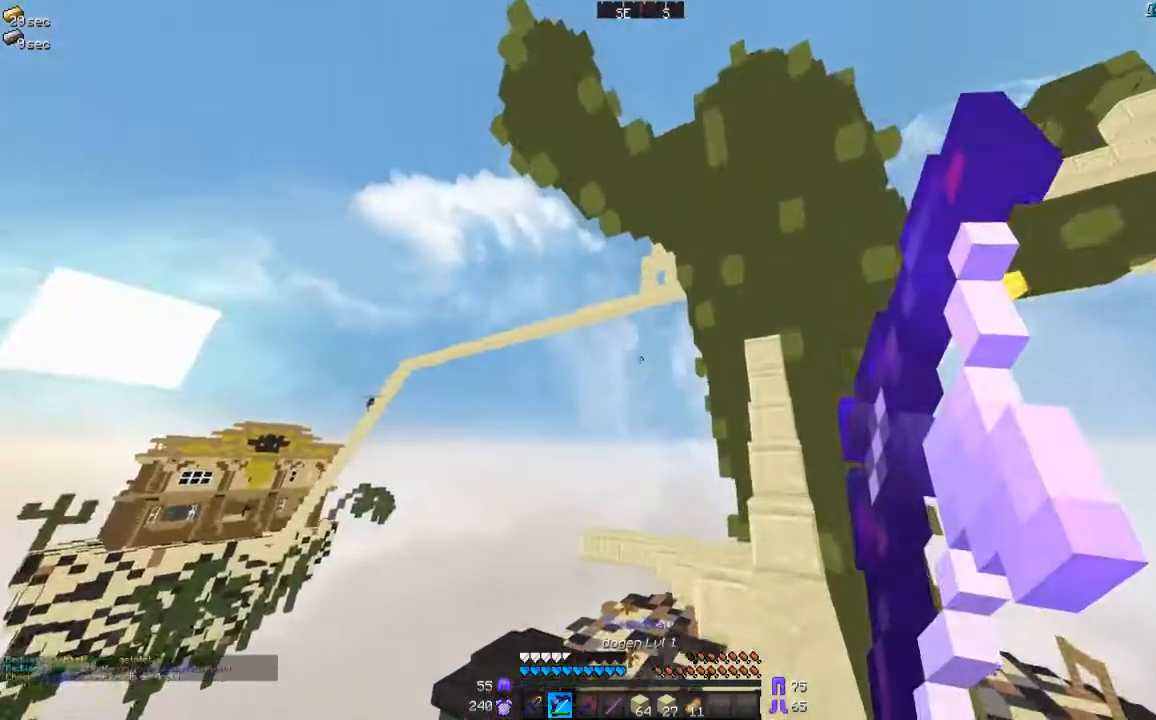
{"keys": [], "mouse": ["right"], "events": [[33, "w", "down"], [233, "w", "up"], [267, "a", "up"]]}
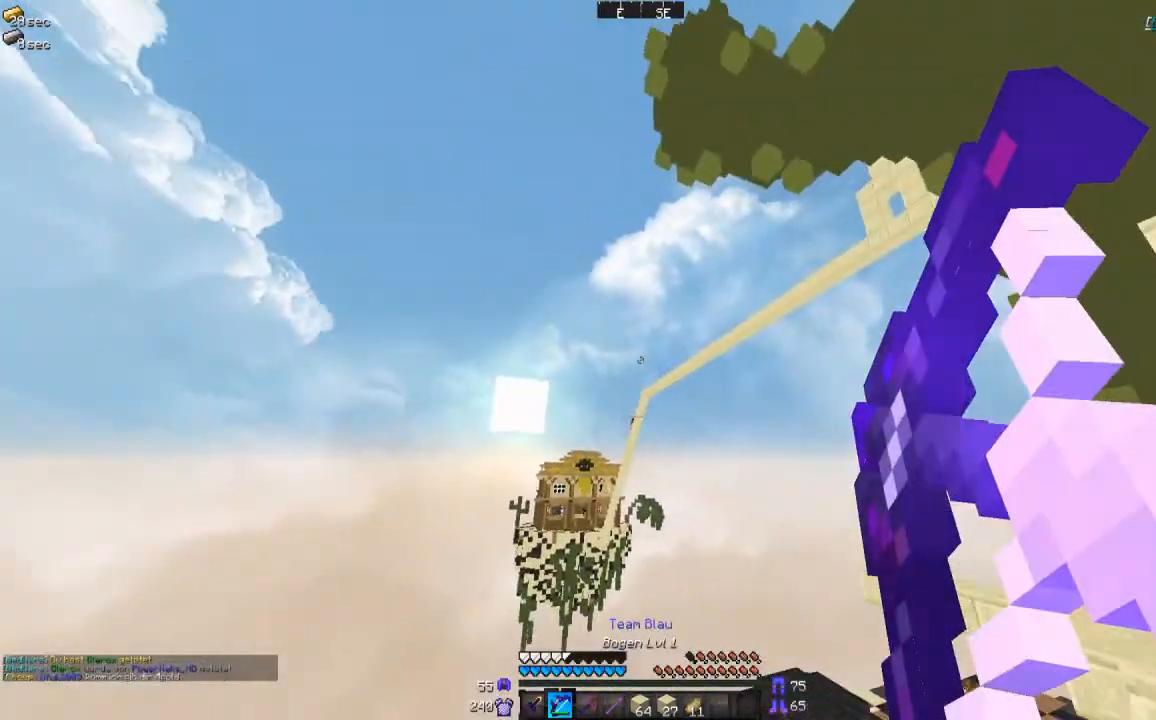
{"keys": [], "mouse": ["right"], "events": [[134, "a", "down"], [267, "w", "down"], [334, "a", "up"], [434, "w", "up"]]}
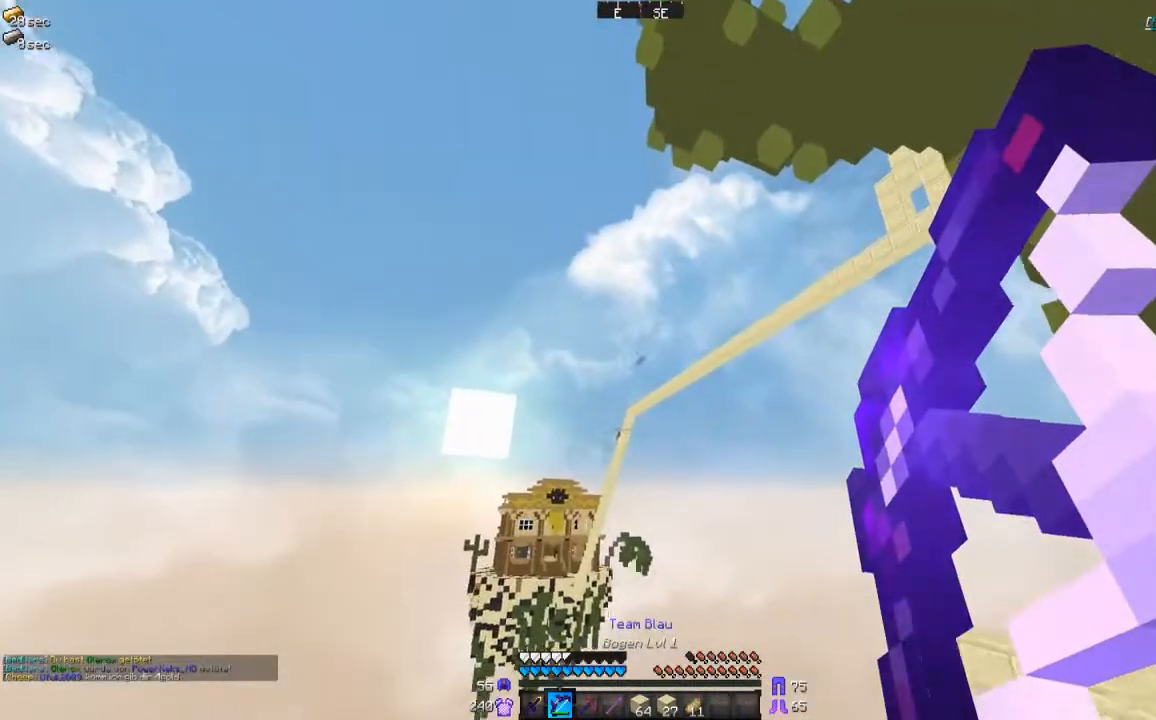
{"keys": [], "mouse": ["right"], "events": []}
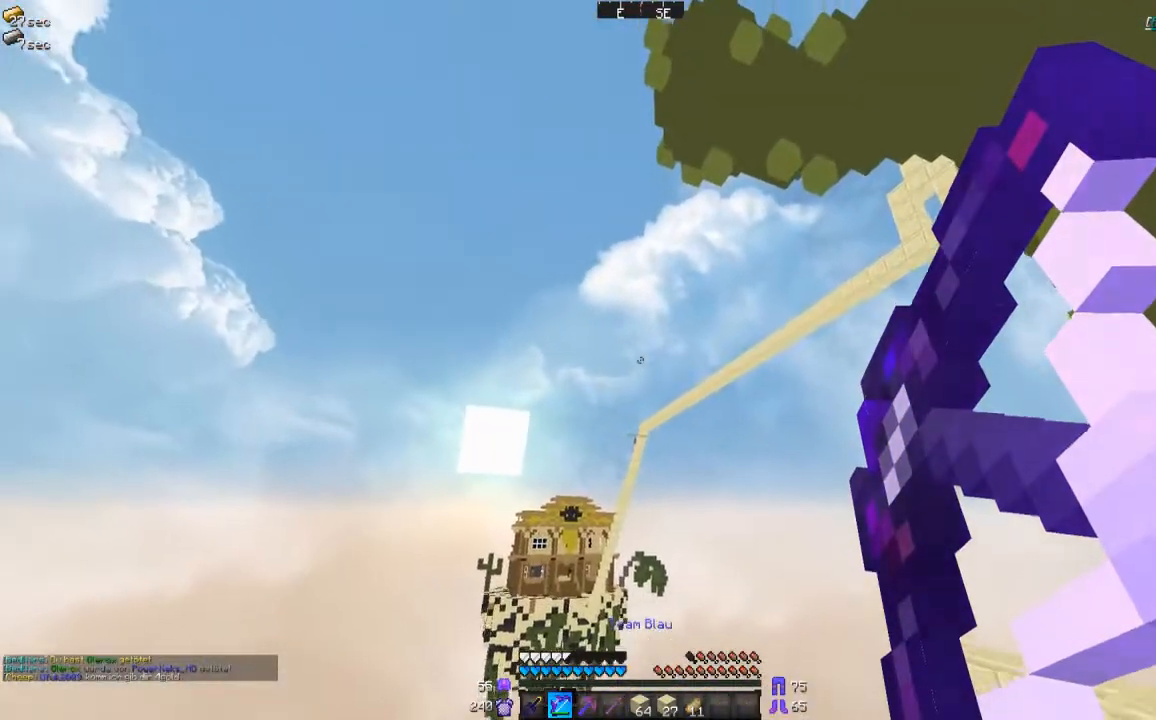
{"keys": [], "mouse": ["right"], "events": [[134, "mouse_right", "up"], [234, "mouse_right", "down"]]}
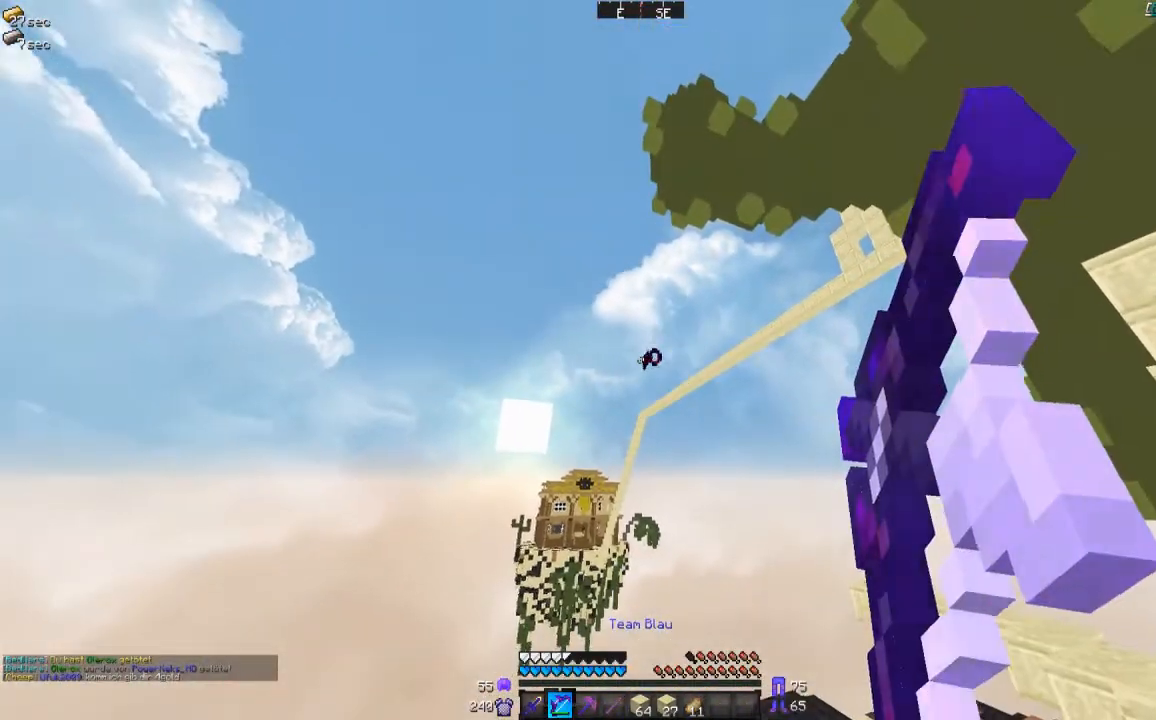
{"keys": [], "mouse": ["right"], "events": []}
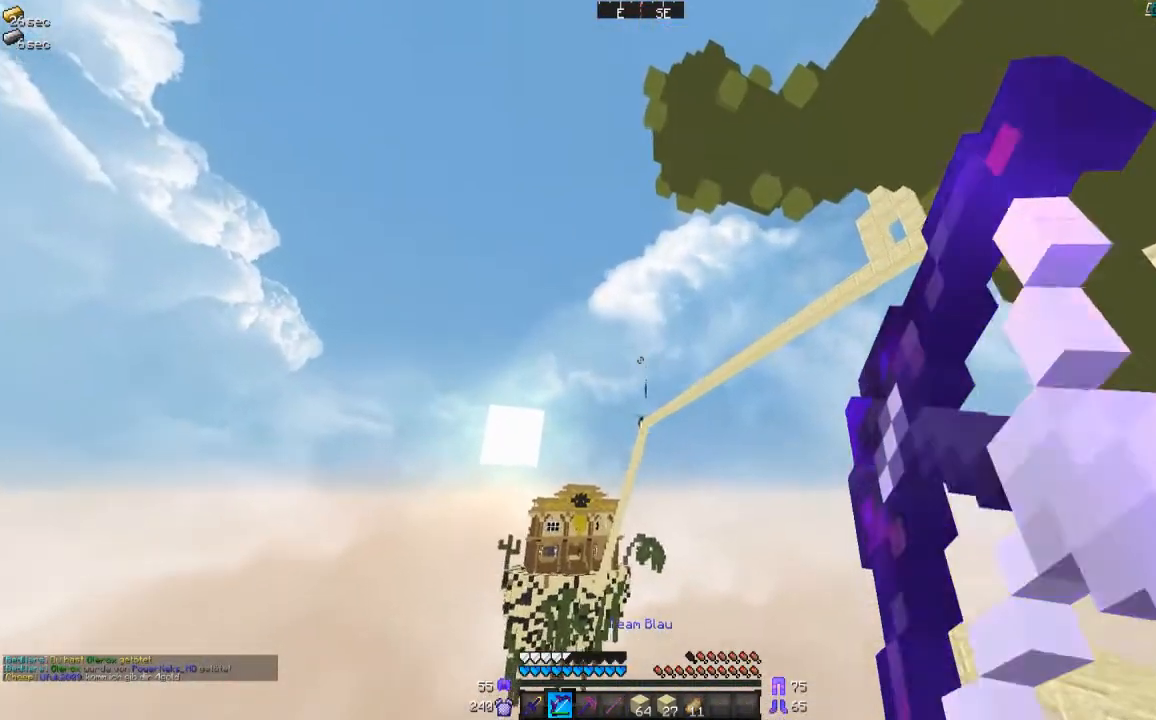
{"keys": [], "mouse": ["right"], "events": []}
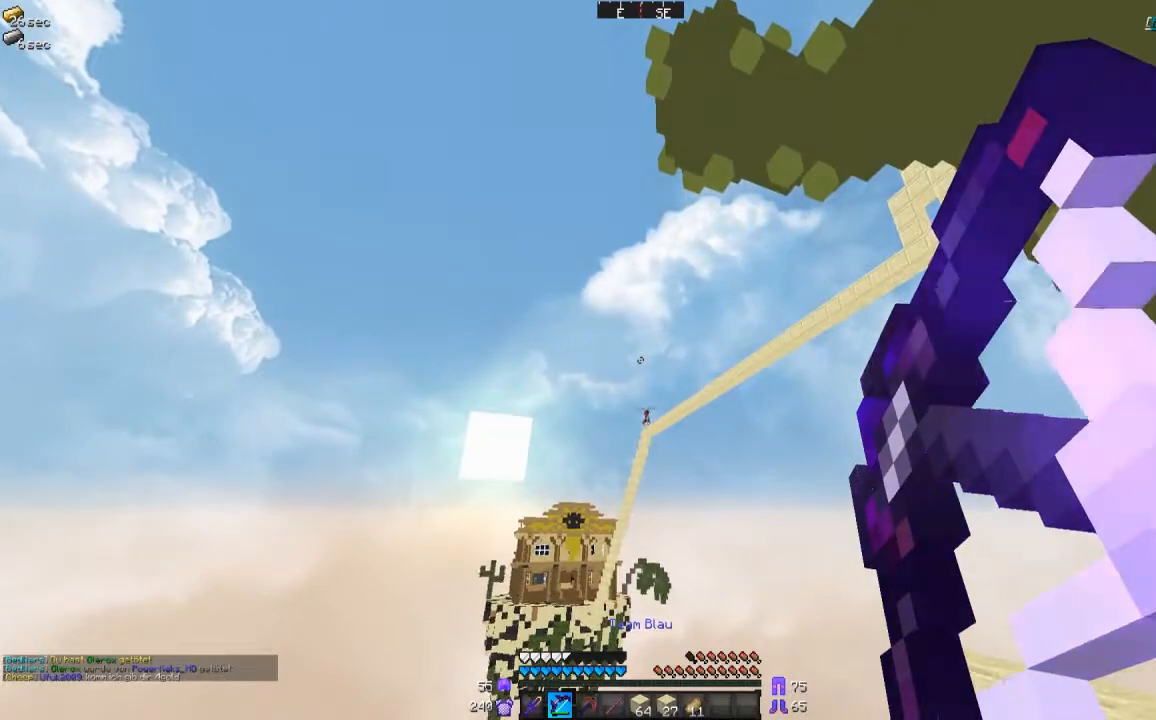
{"keys": [], "mouse": ["right"], "events": []}
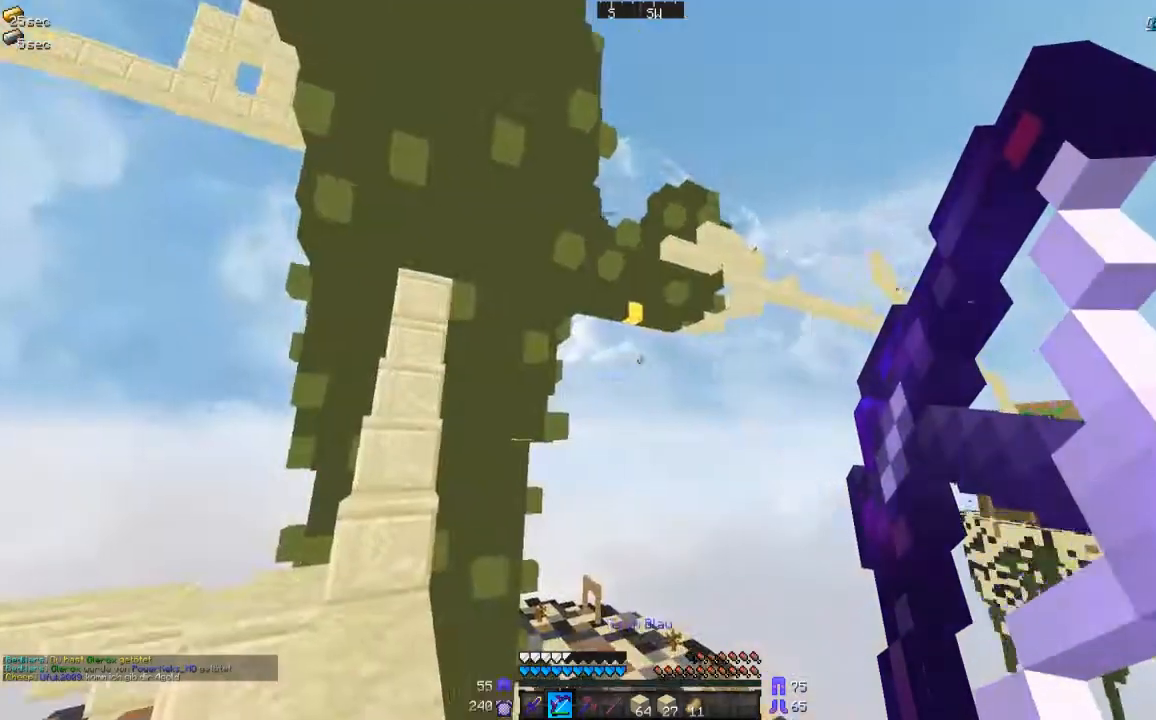
{"keys": [], "mouse": ["right"], "events": []}
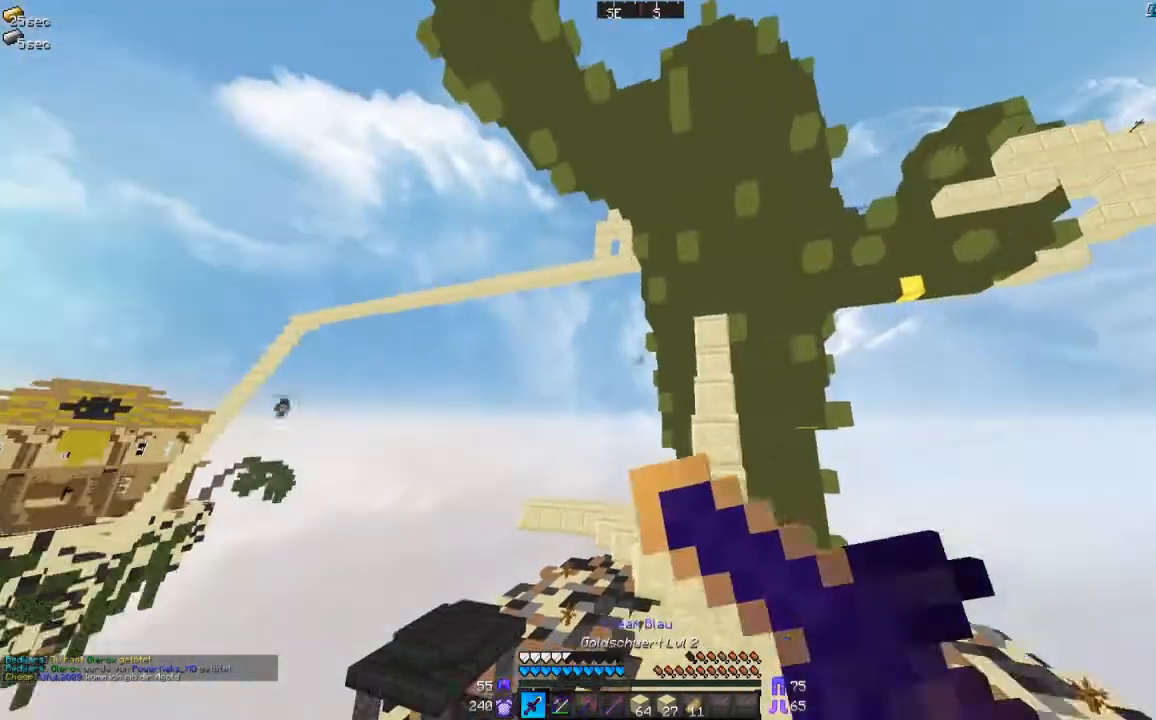
{"keys": [], "mouse": ["right"], "events": [[167, "mouse_right", "up"], [467, "mouse_right", "down"]]}
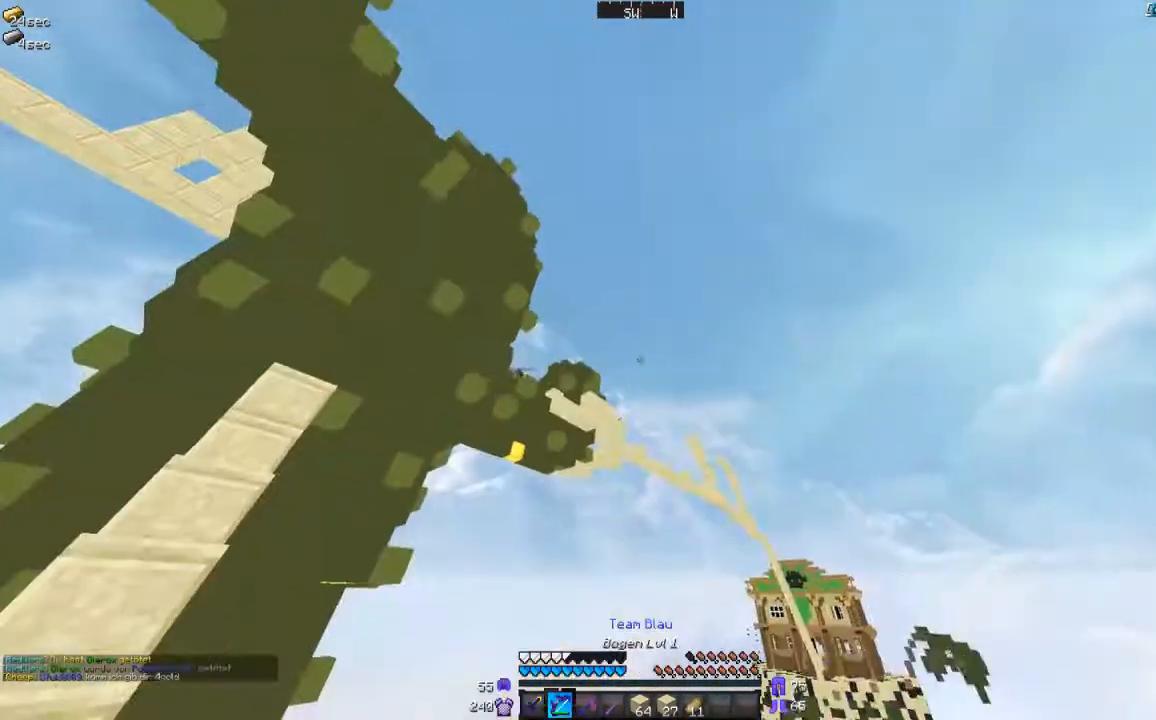
{"keys": ["d", "w"], "mouse": ["right"], "events": [[367, "d", "down"], [401, "w", "down"]]}
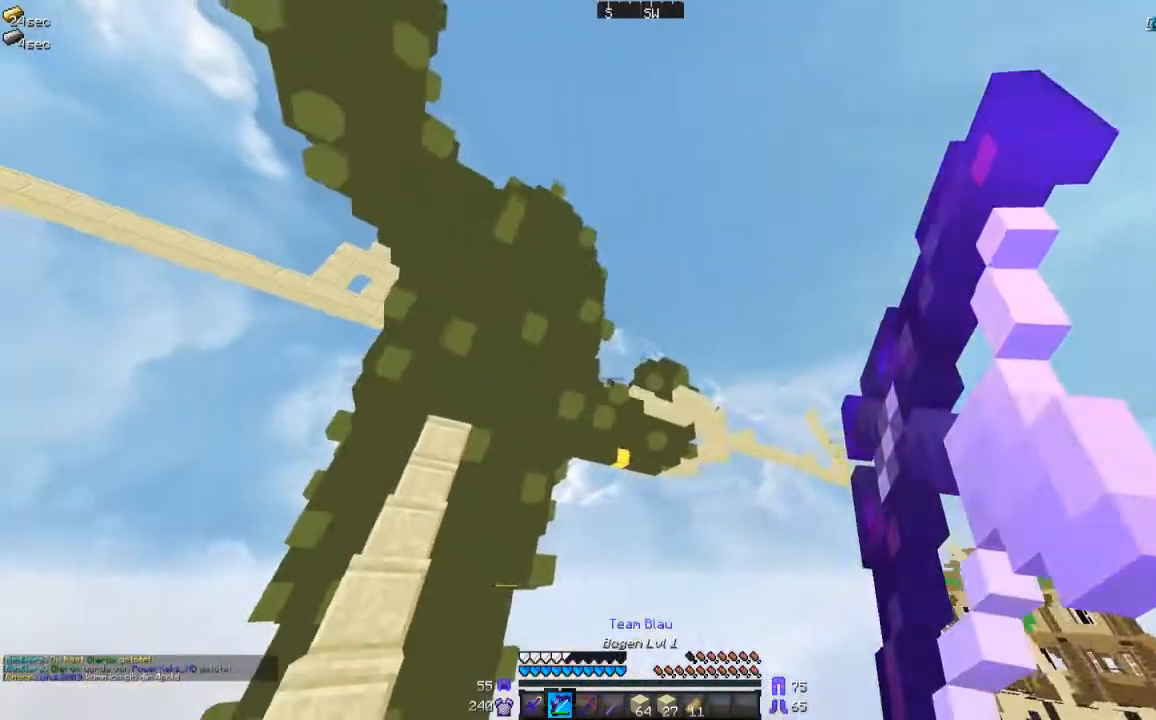
{"keys": [], "mouse": ["right"], "events": [[233, "d", "up"], [267, "w", "up"]]}
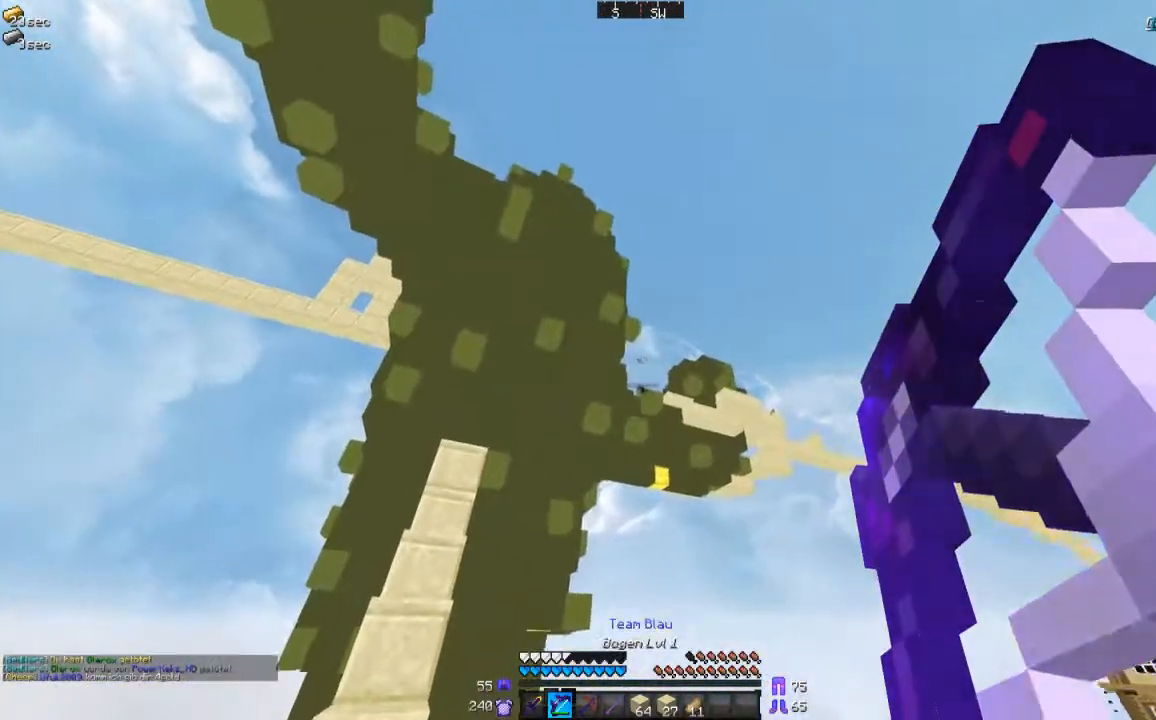
{"keys": [], "mouse": ["right"], "events": [[100, "mouse_left", "down"], [100, "mouse_right", "up"], [267, "mouse_left", "up"], [267, "mouse_right", "down"]]}